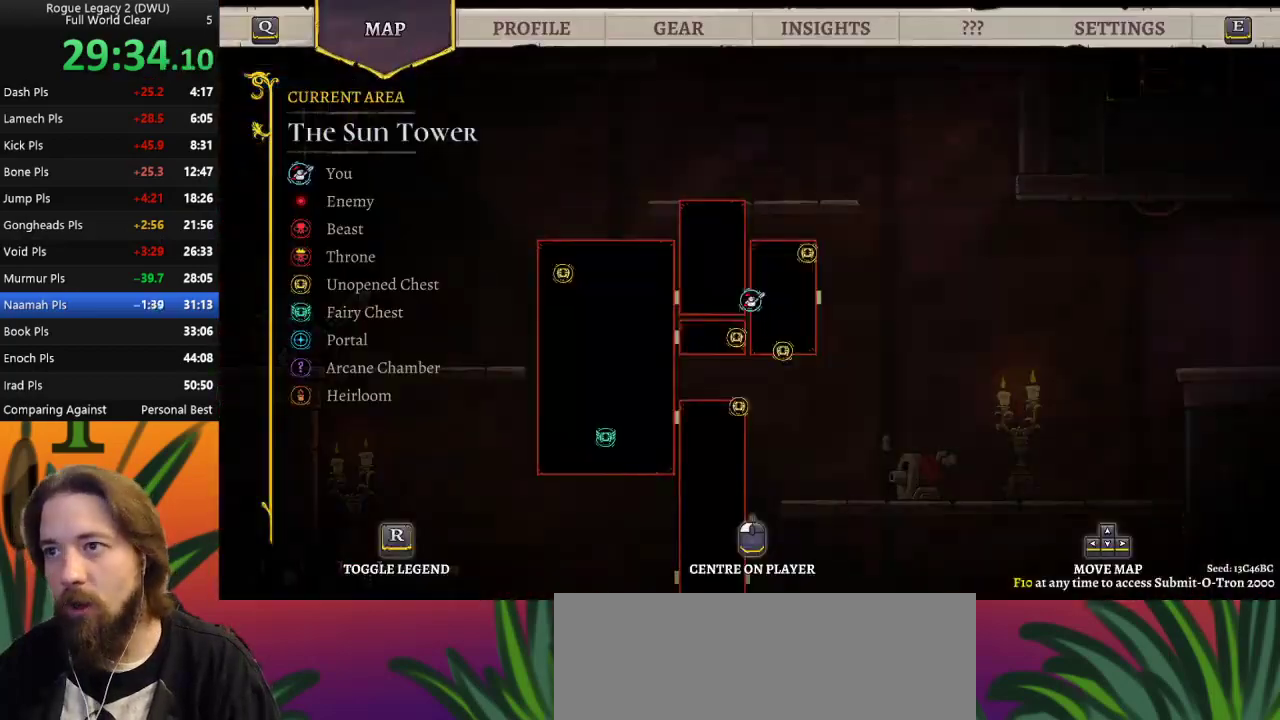
Gameplay with keyboard; each line is a JSON object with the keys held at the frame after it. "events" lists presses ("down") and releases ("up") of "a", "c", "d", "down", "left", "right", "s", "up", "x" and "z" between this image and that frame as [ms after this image, input, new state], when the widget could be followed in between. No other keys are recorded. Mouse input is not recorded.
{"keys": ["right"], "events": [[317, "right", "down"]]}
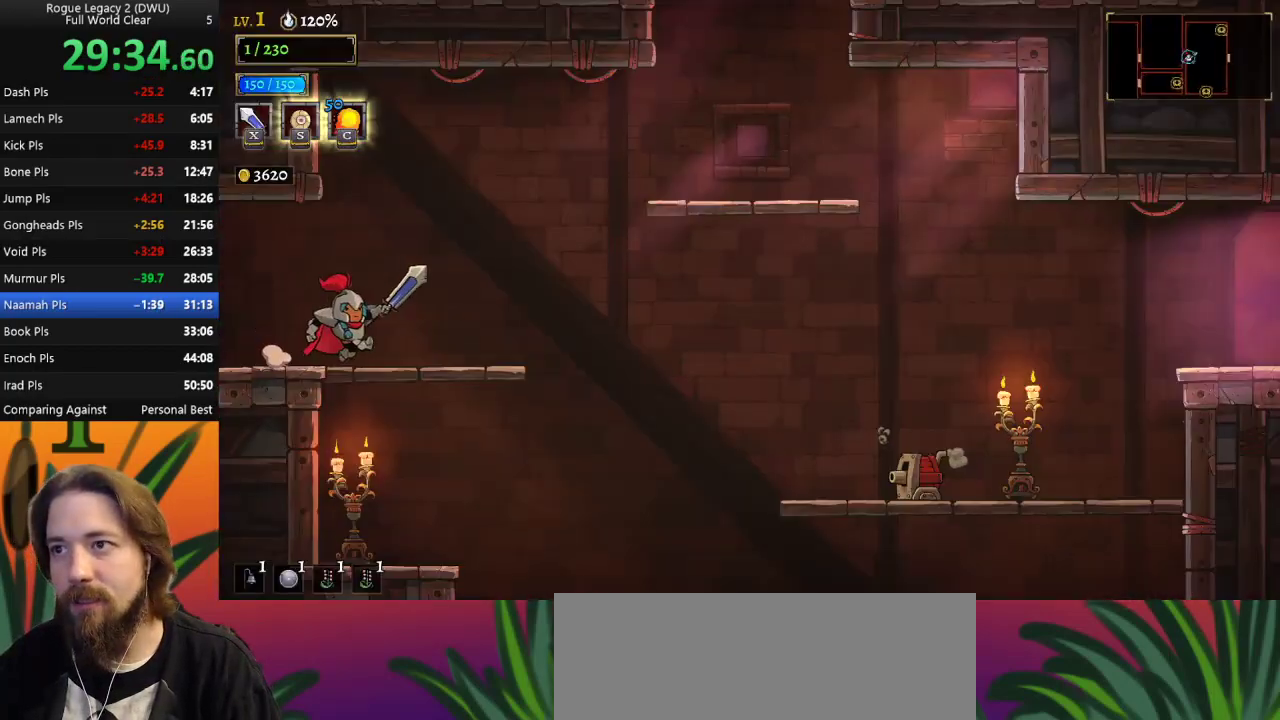
{"keys": ["right"], "events": [[100, "z", "down"], [333, "d", "down"], [383, "z", "up"], [483, "d", "up"]]}
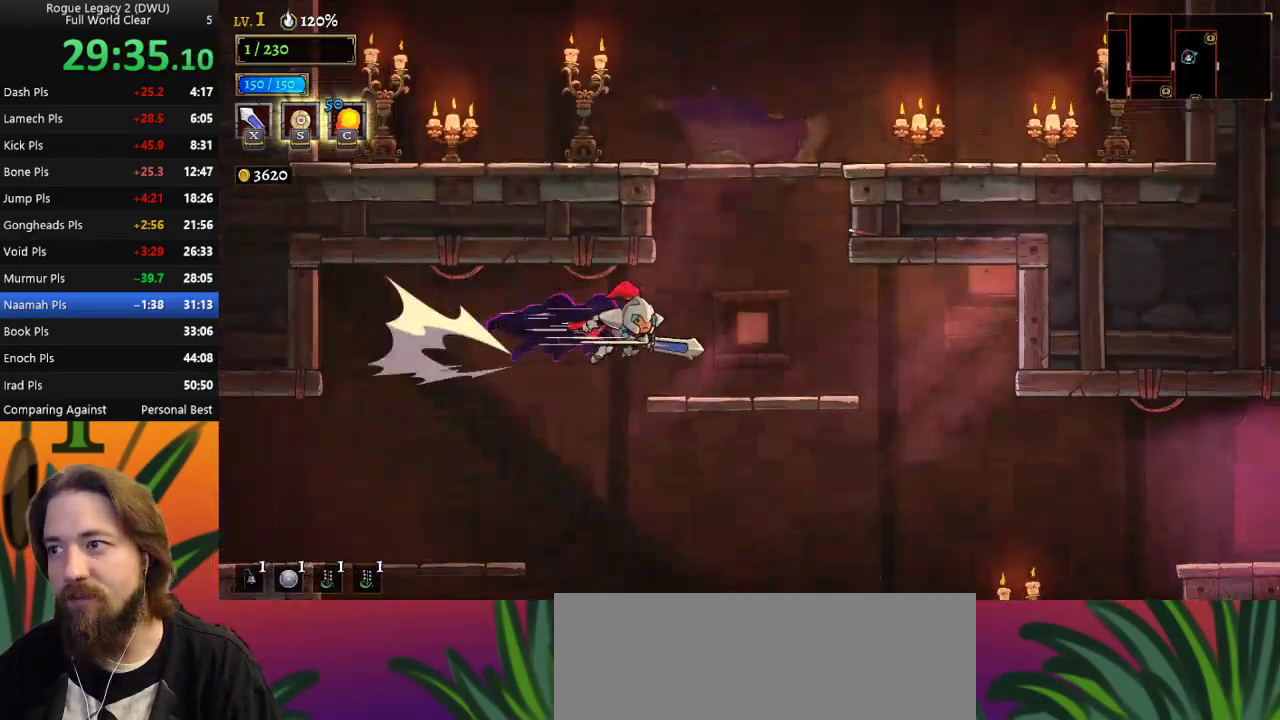
{"keys": ["right"], "events": [[117, "right", "up"], [250, "right", "down"]]}
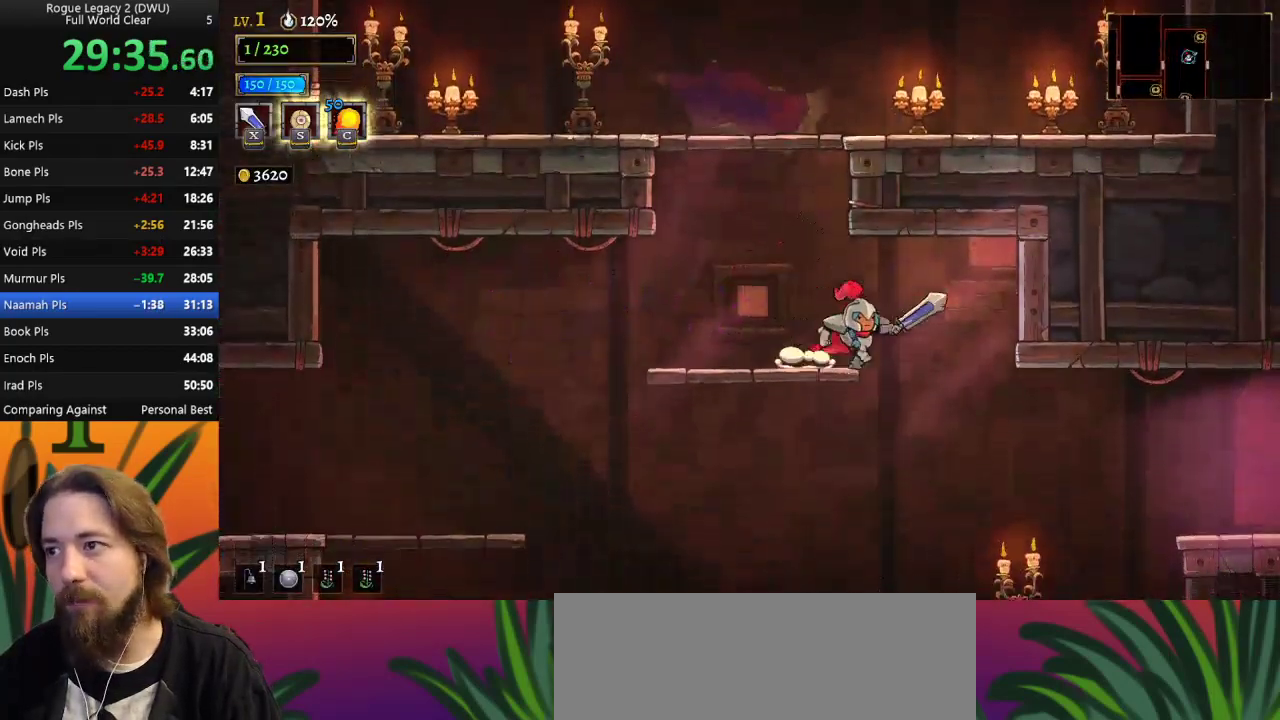
{"keys": ["d", "right"], "events": [[367, "d", "down"]]}
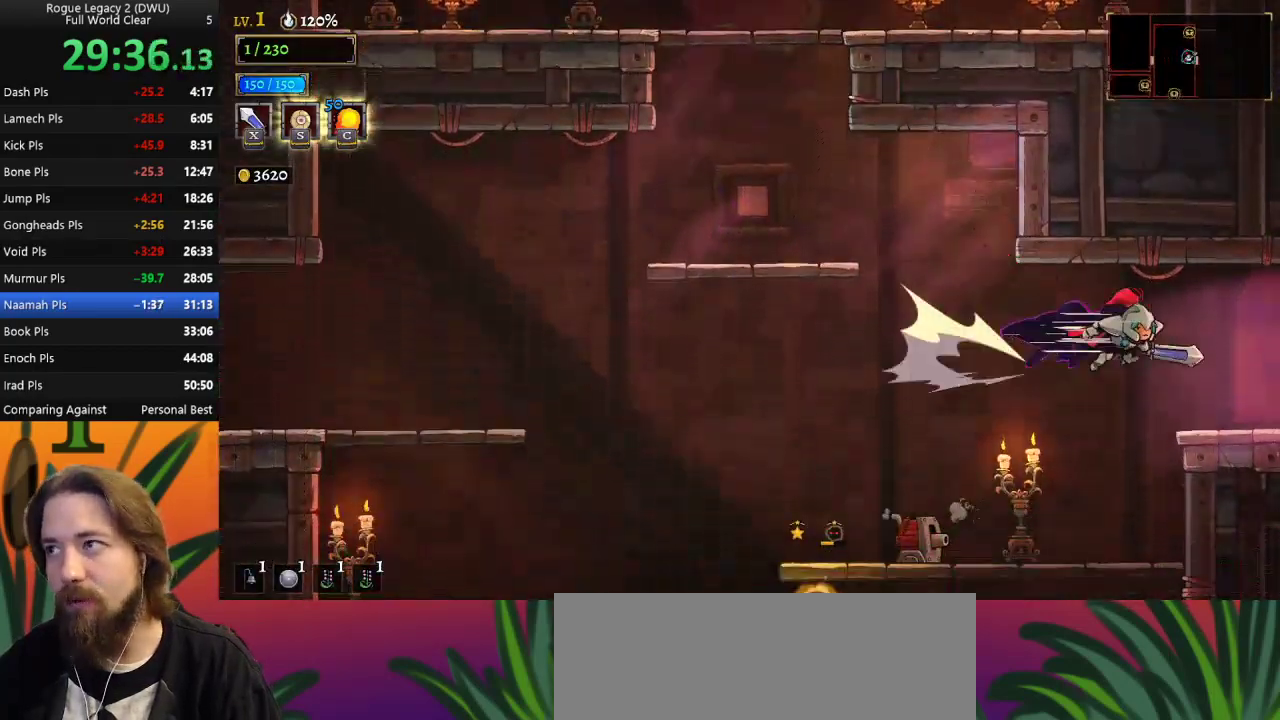
{"keys": [], "events": [[333, "d", "up"], [417, "right", "up"]]}
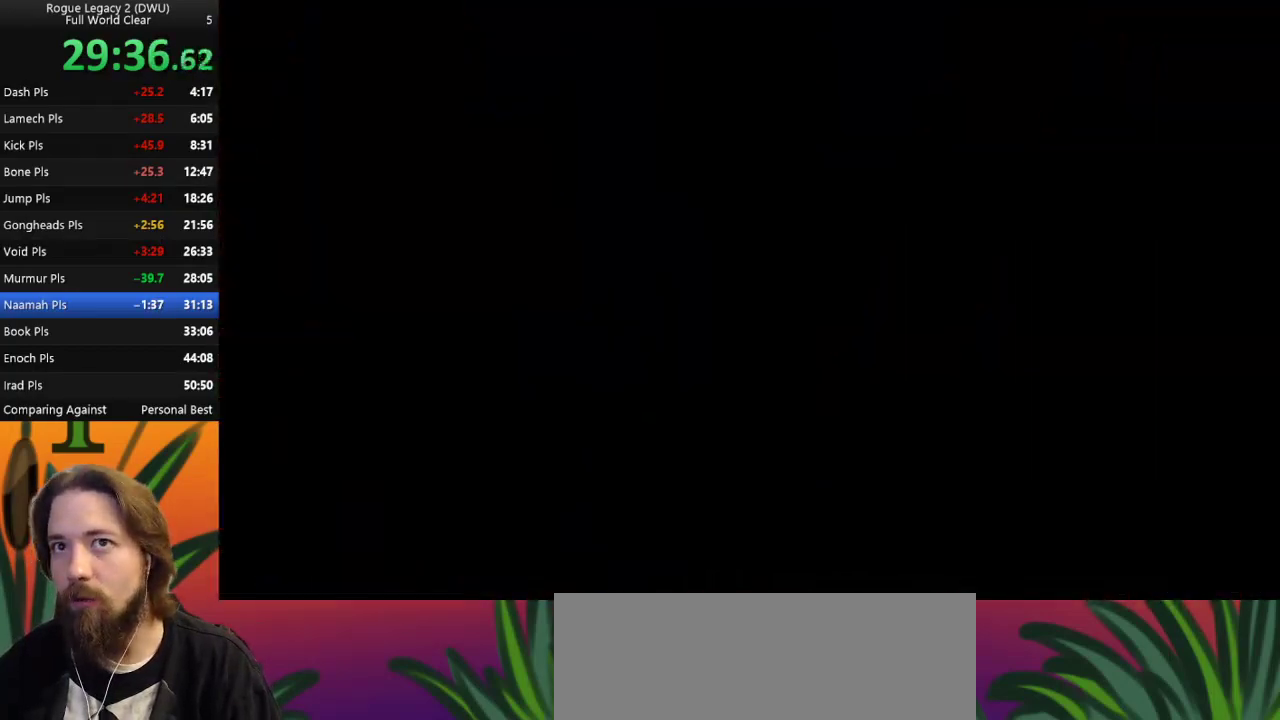
{"keys": [], "events": []}
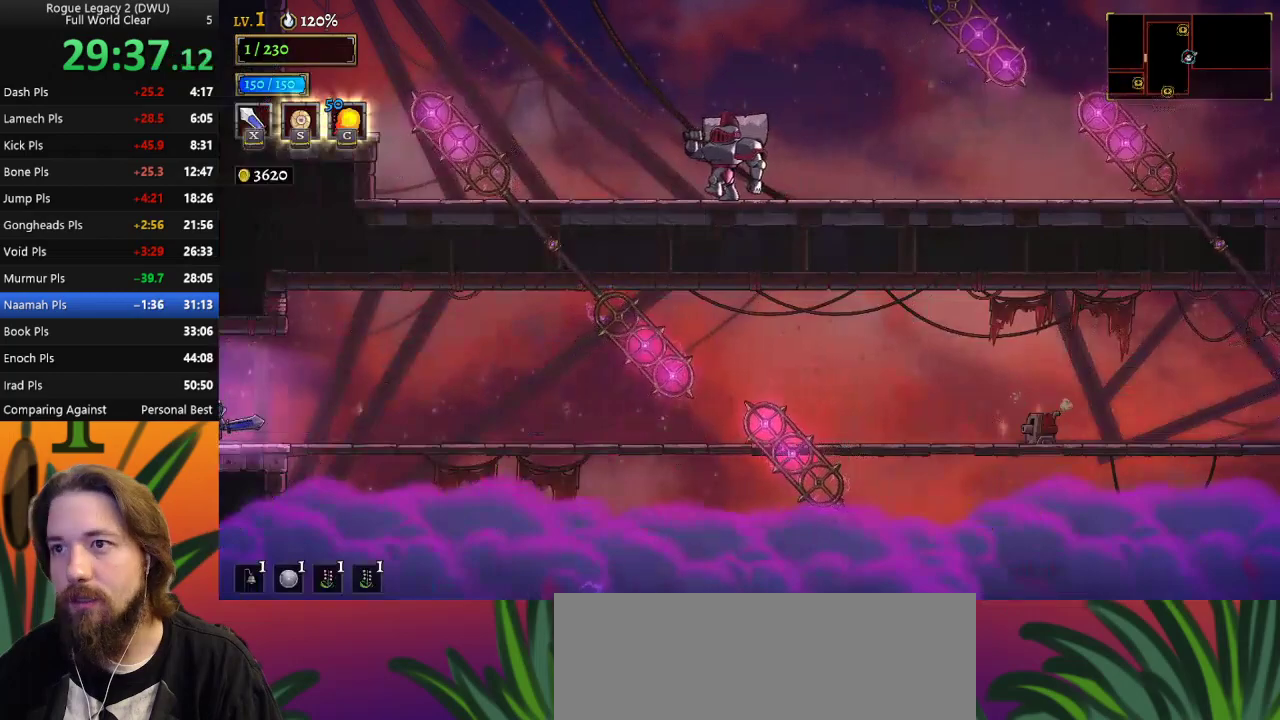
{"keys": [], "events": [[100, "right", "down"], [233, "right", "up"]]}
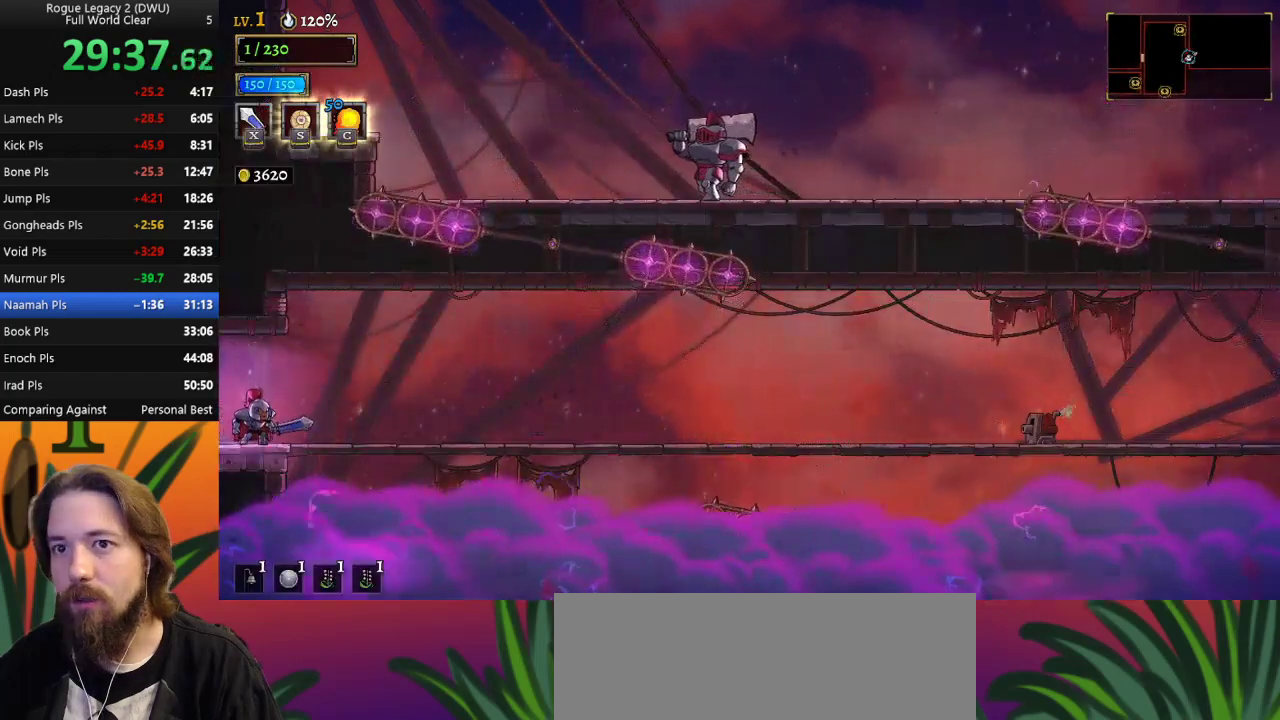
{"keys": [], "events": []}
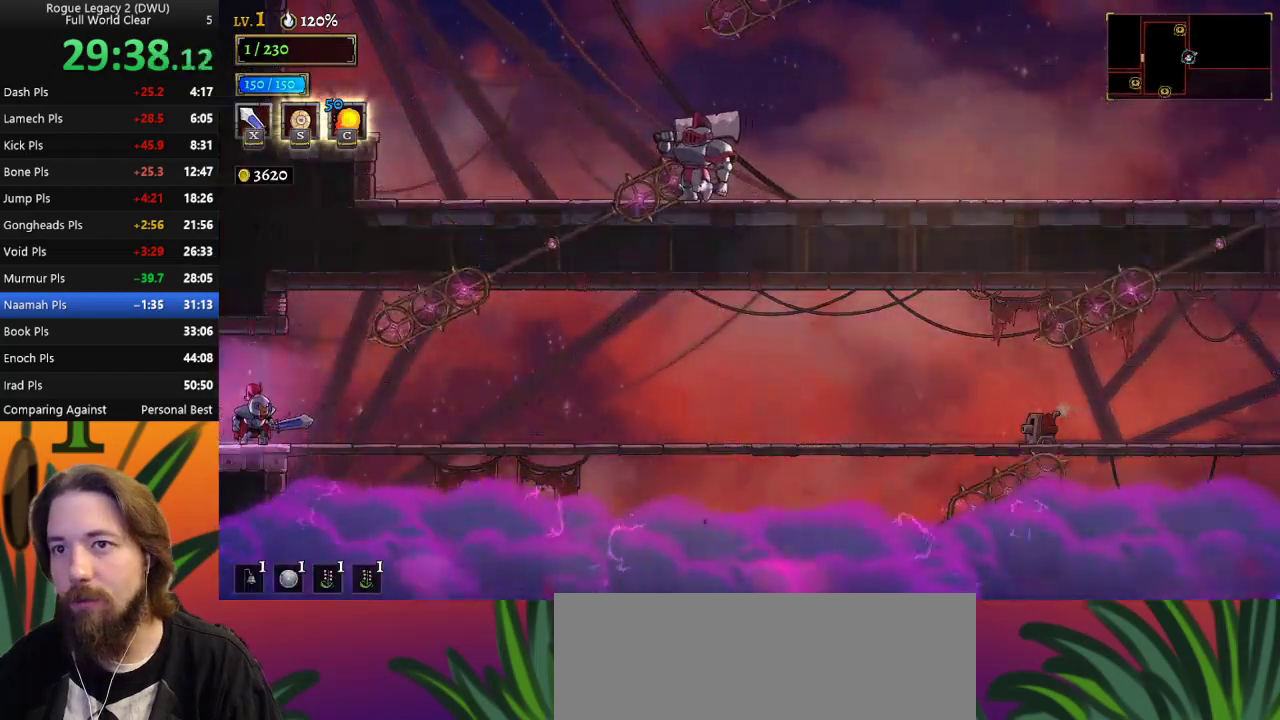
{"keys": ["right"], "events": [[183, "right", "down"]]}
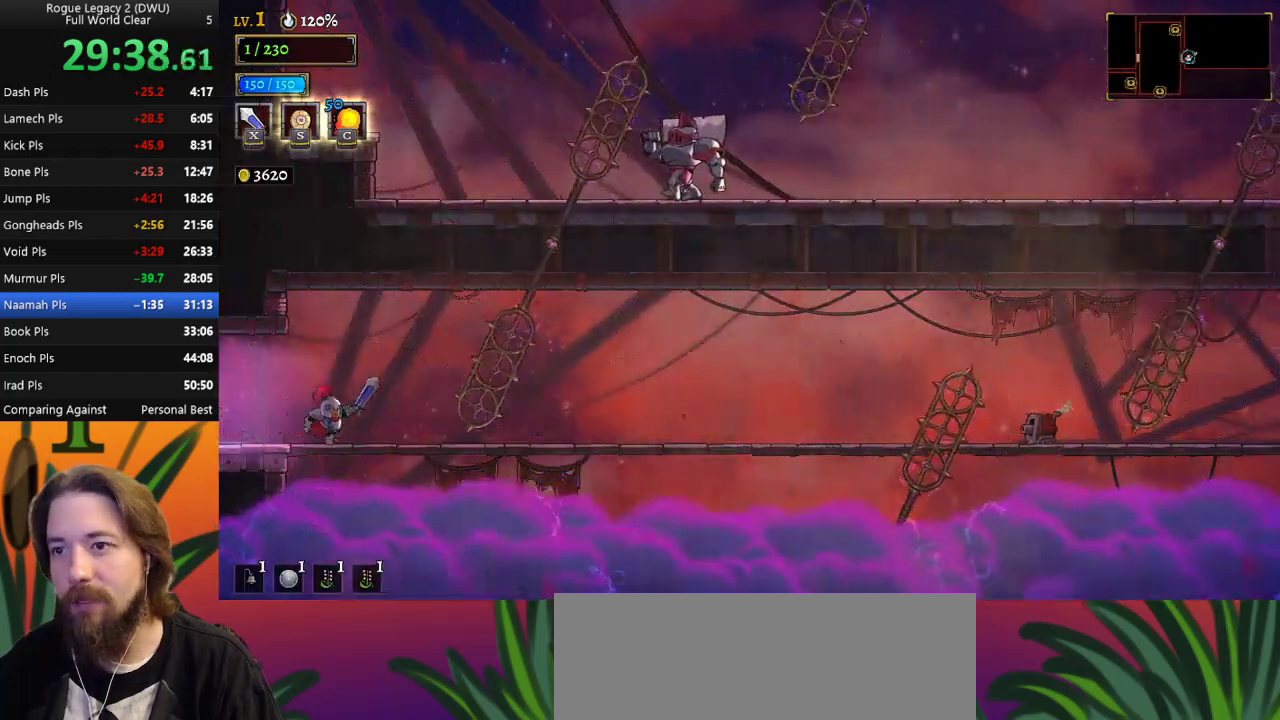
{"keys": ["right"], "events": [[233, "right", "up"], [383, "right", "down"]]}
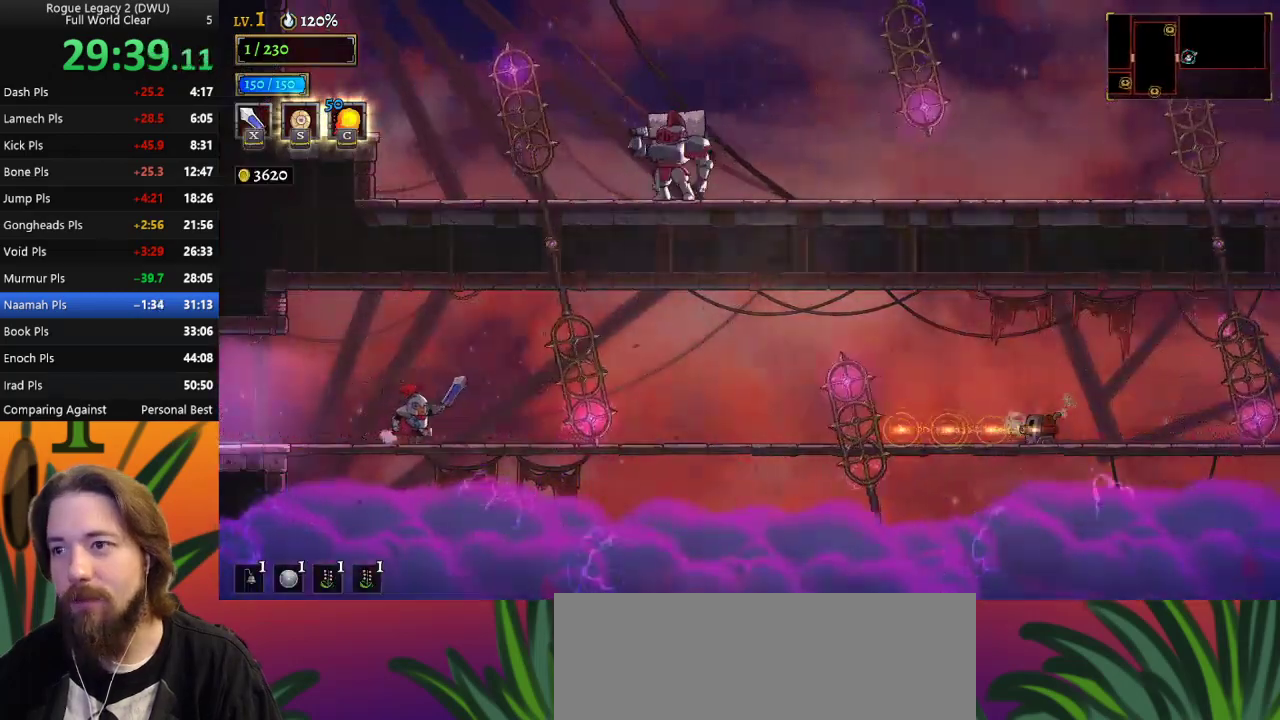
{"keys": [], "events": [[300, "right", "up"]]}
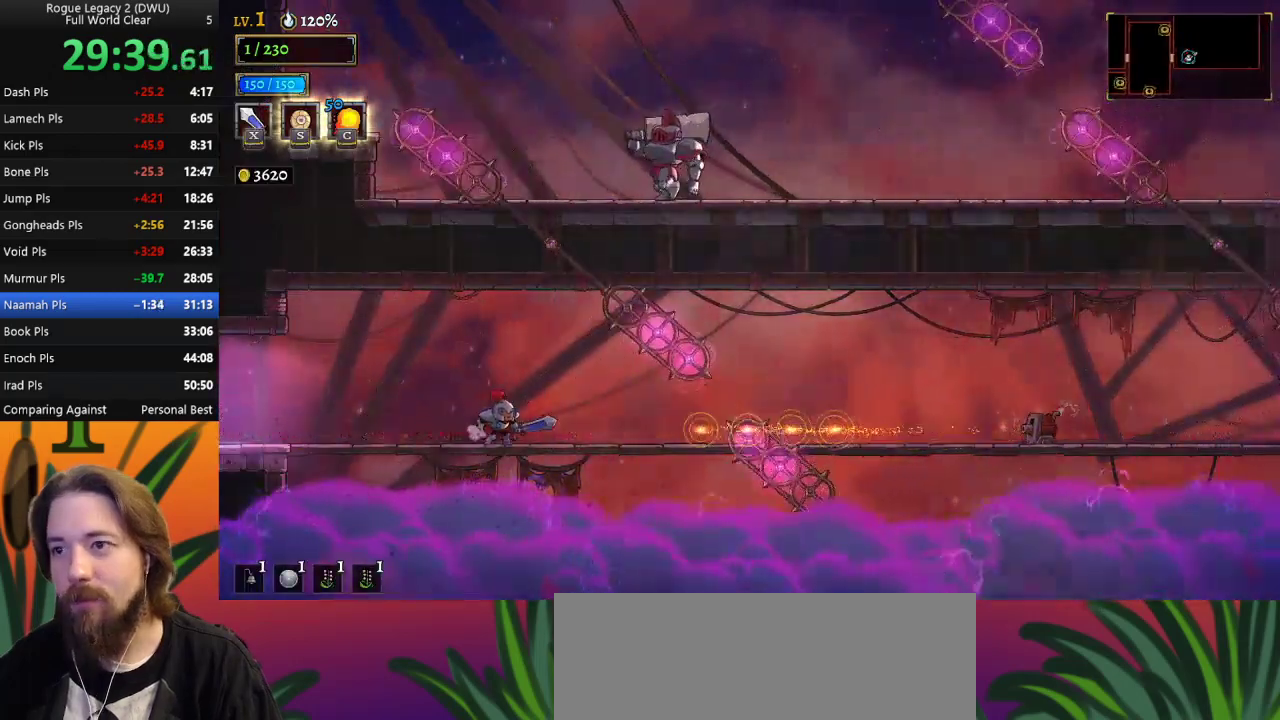
{"keys": ["right"], "events": [[183, "z", "down"], [217, "right", "down"], [367, "z", "up"]]}
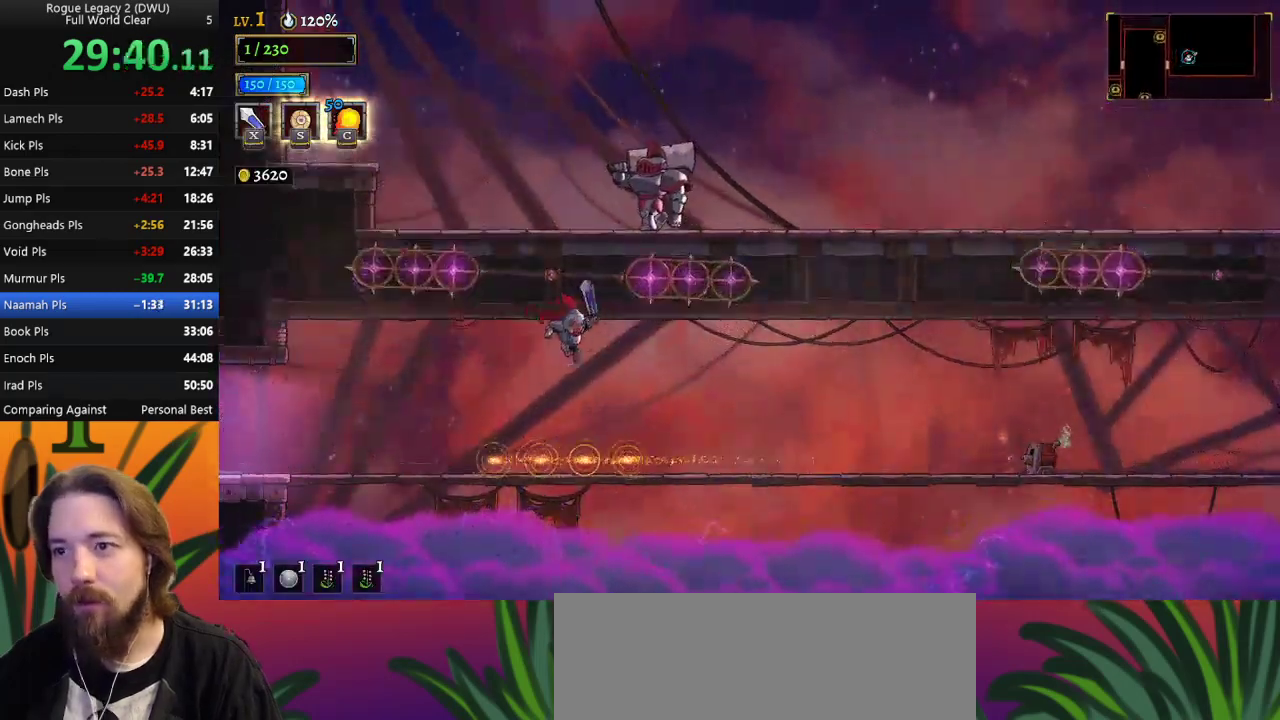
{"keys": ["right"], "events": [[283, "right", "up"], [433, "right", "down"]]}
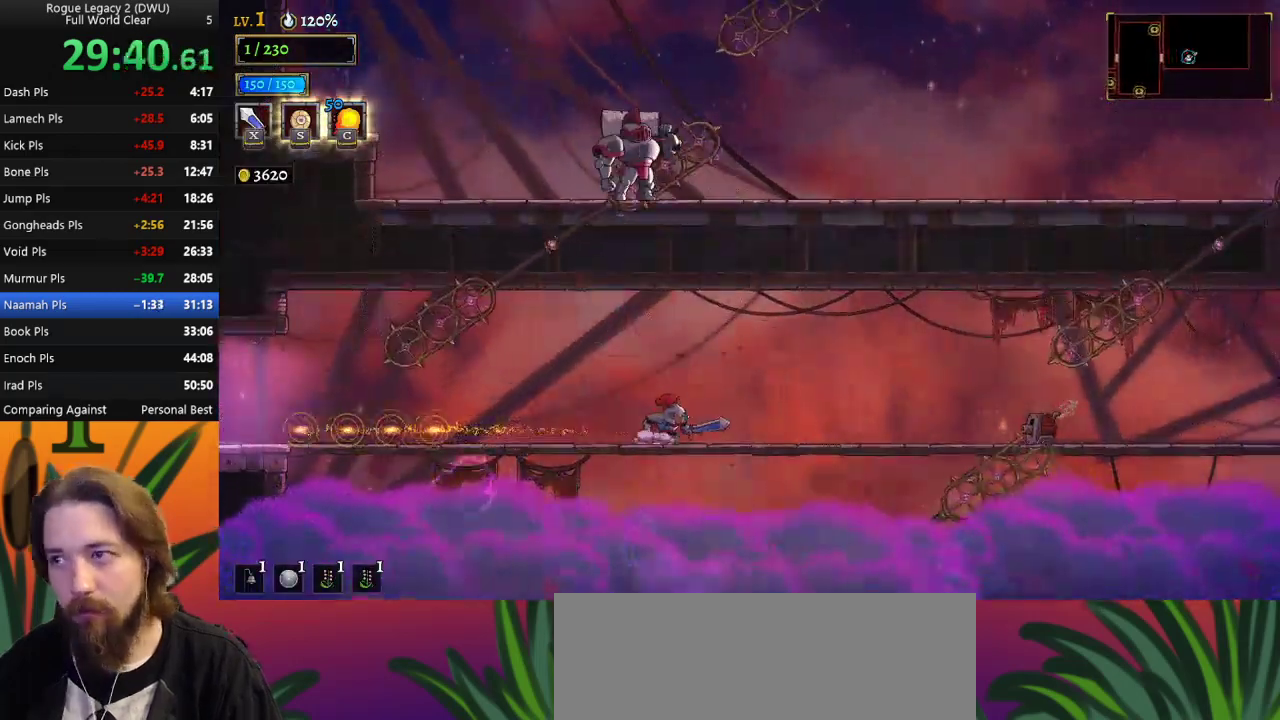
{"keys": ["right", "z"], "events": [[300, "z", "down"]]}
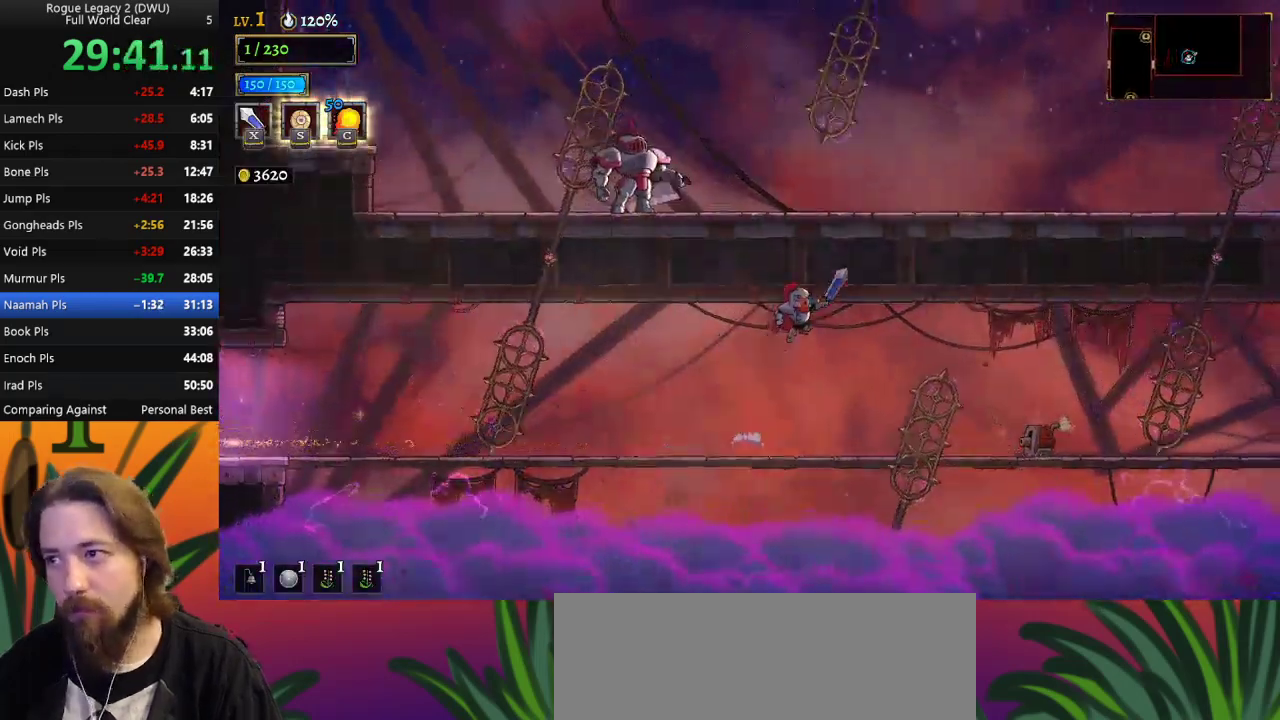
{"keys": ["right"], "events": [[83, "z", "up"], [133, "d", "down"], [500, "d", "up"]]}
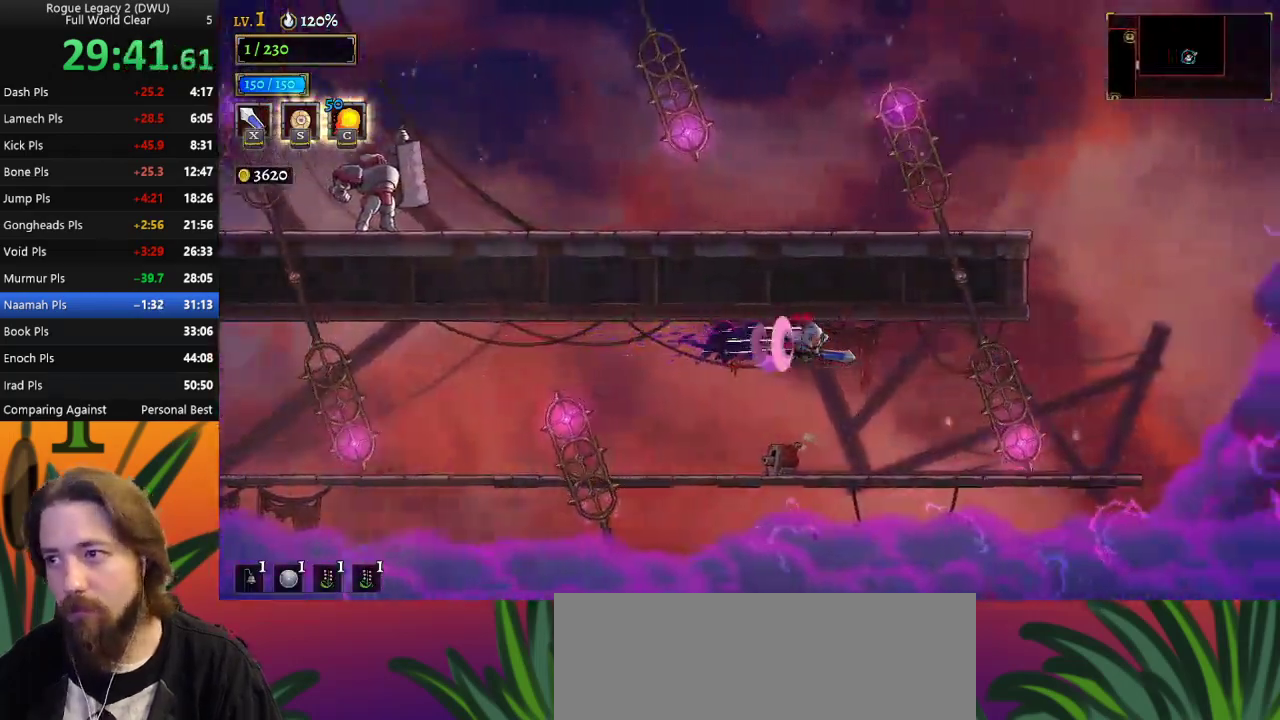
{"keys": ["right"], "events": []}
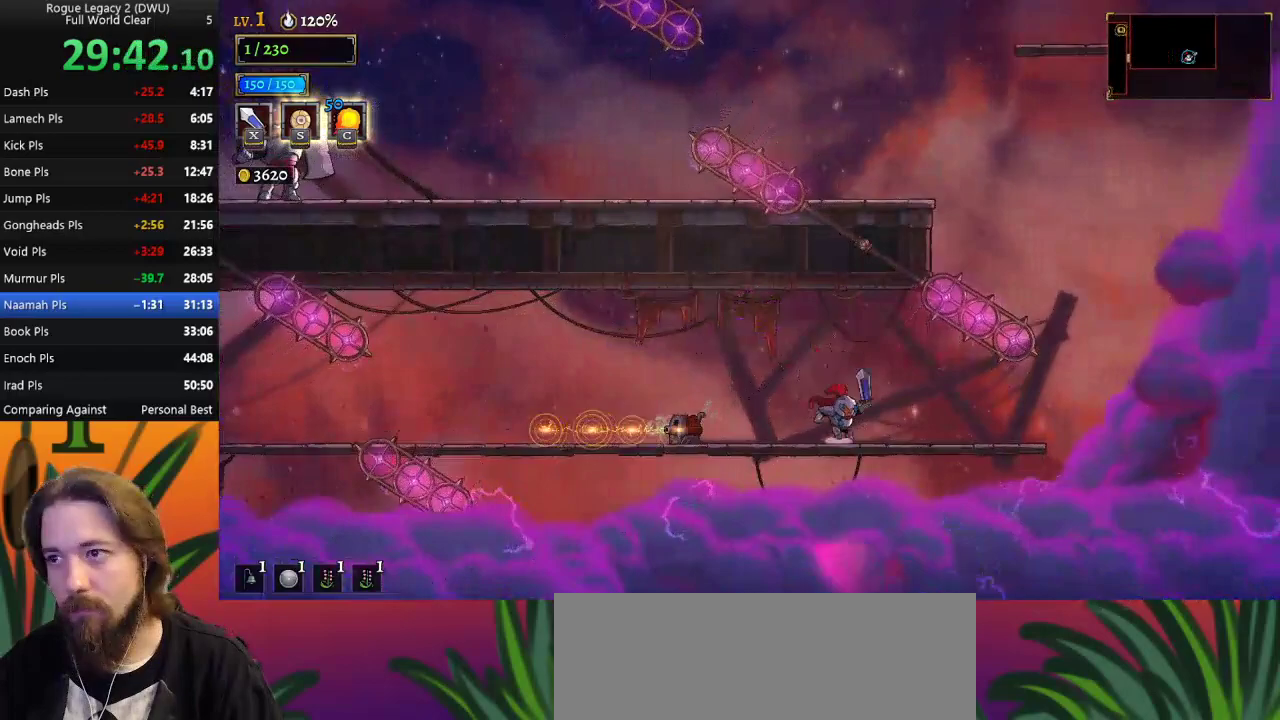
{"keys": ["right"], "events": []}
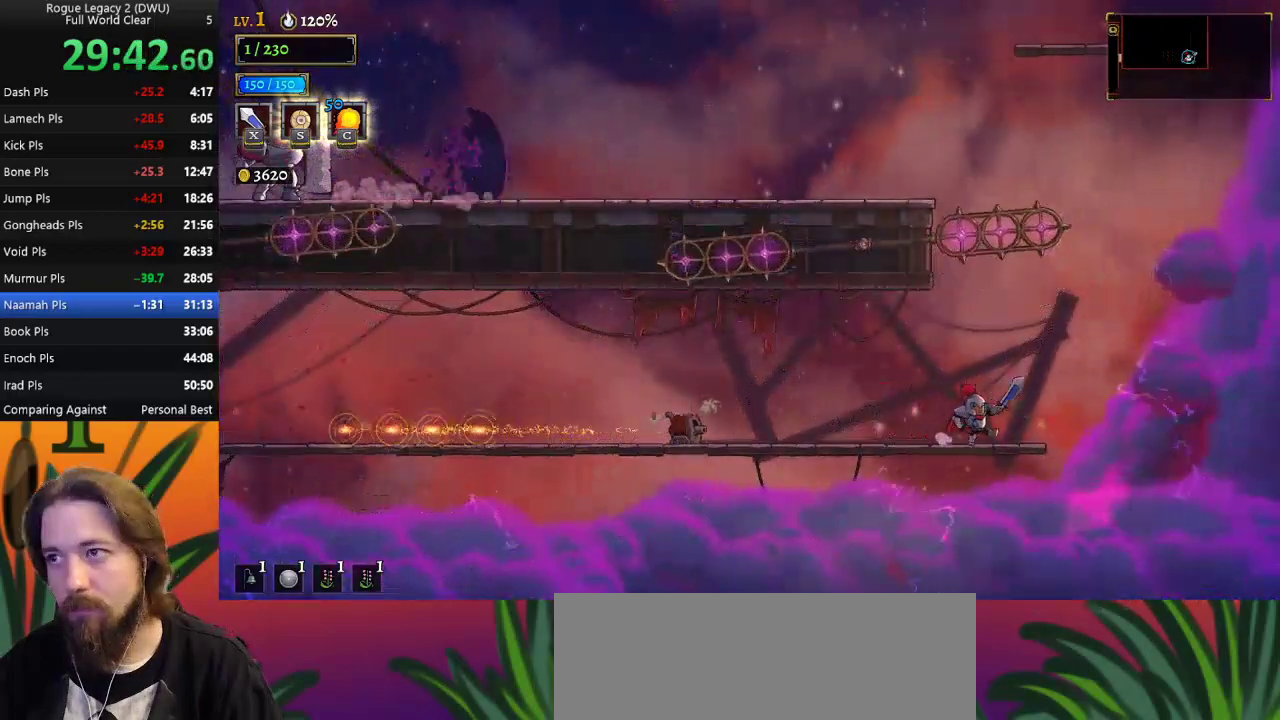
{"keys": [], "events": [[33, "right", "up"], [317, "right", "down"], [367, "right", "up"]]}
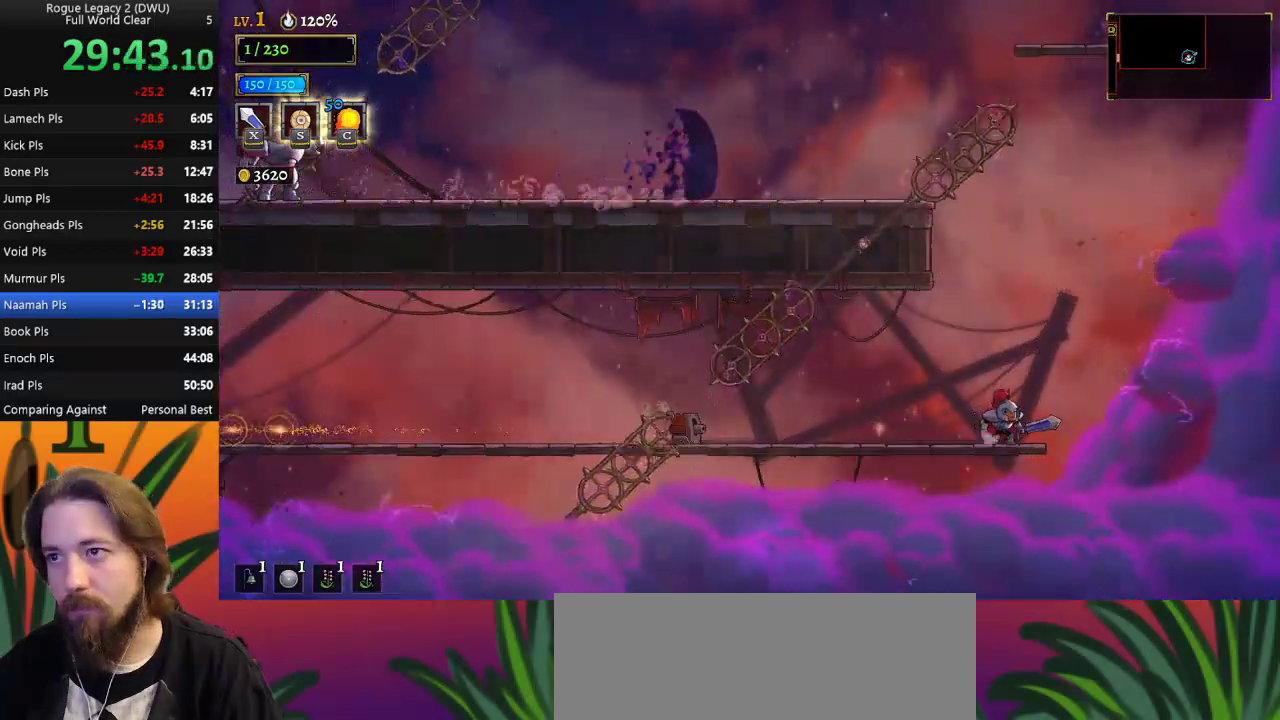
{"keys": [], "events": []}
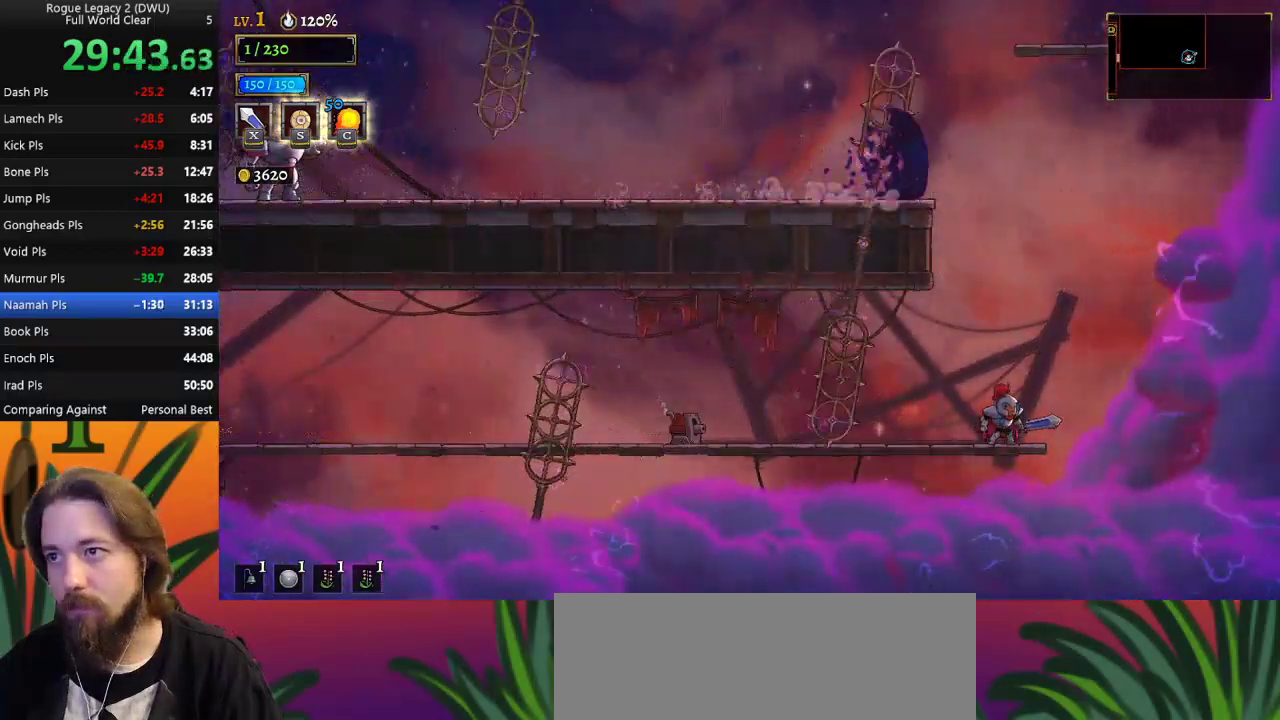
{"keys": ["z"], "events": [[117, "z", "down"]]}
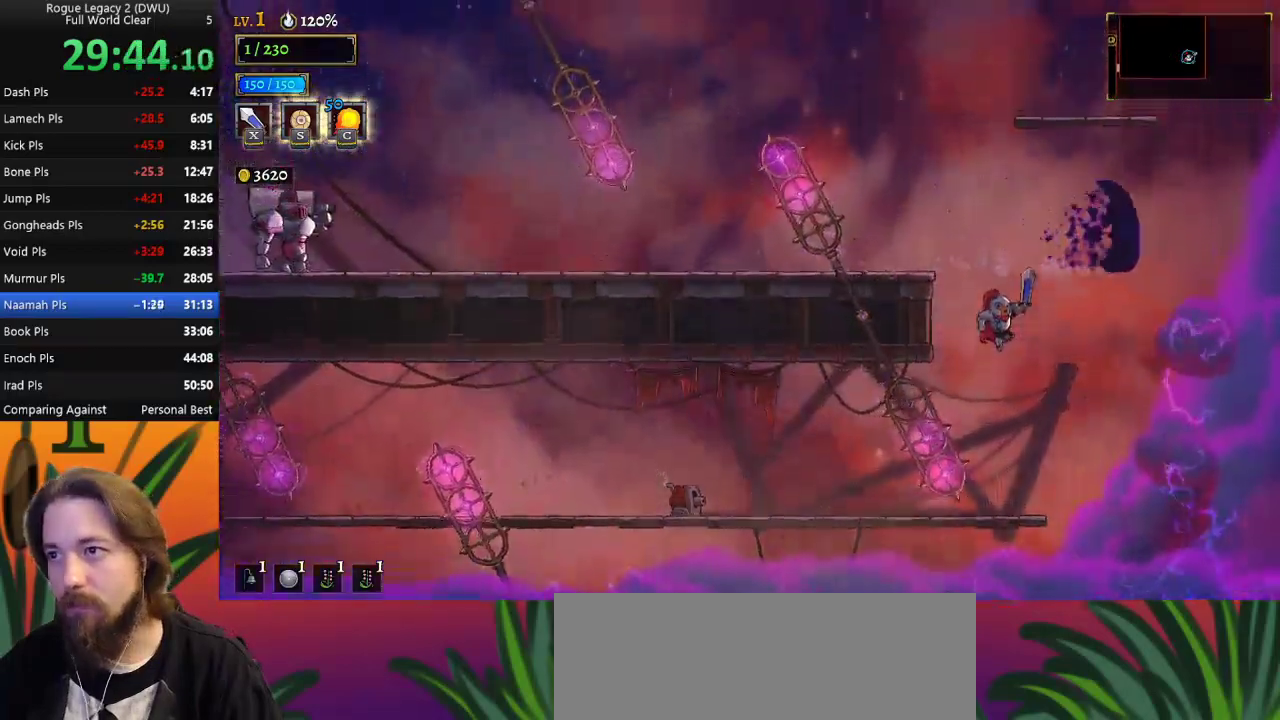
{"keys": ["down"], "events": [[233, "z", "up"], [283, "down", "down"]]}
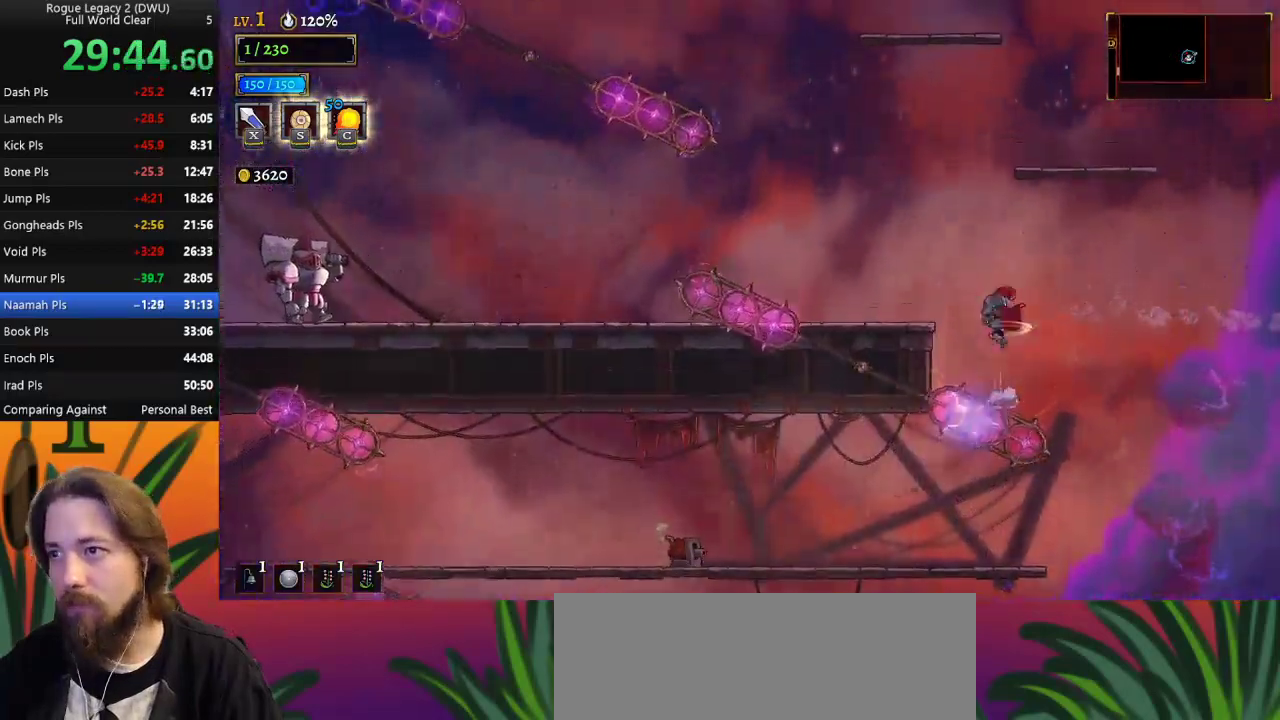
{"keys": ["down"], "events": [[100, "down", "up"], [383, "down", "down"]]}
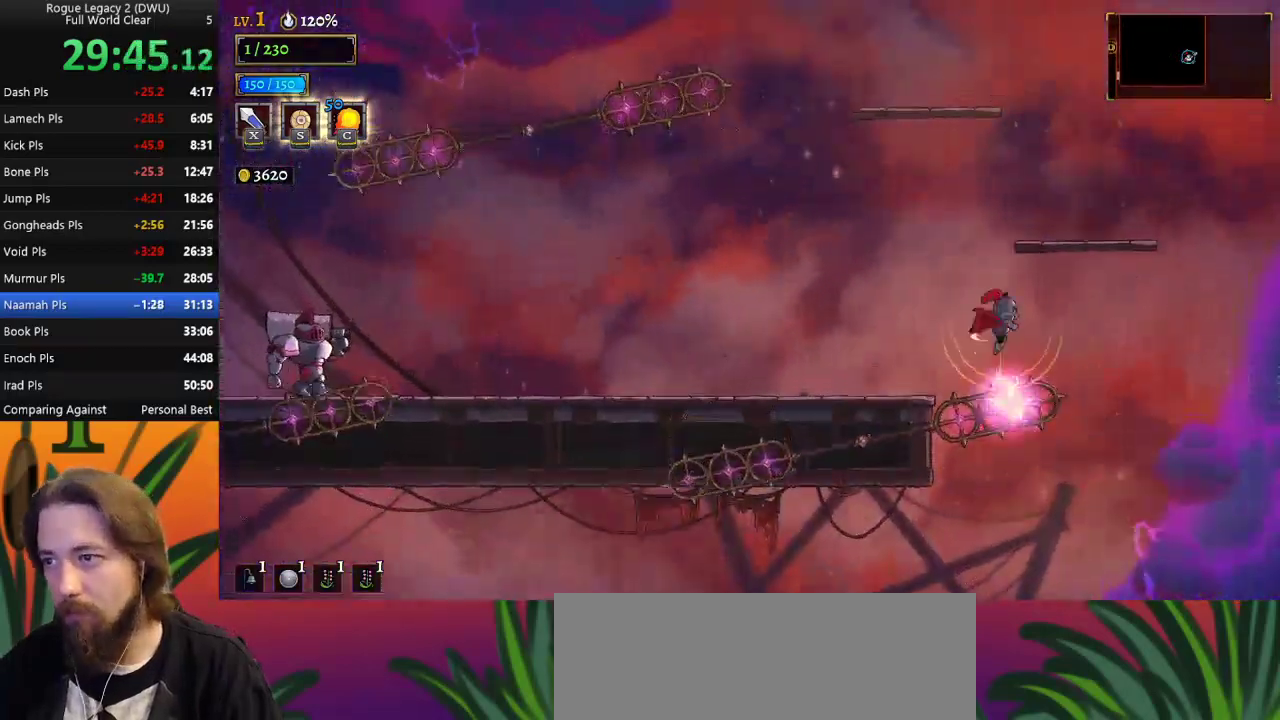
{"keys": ["right"], "events": [[167, "down", "up"], [317, "z", "down"], [367, "right", "down"], [500, "z", "up"]]}
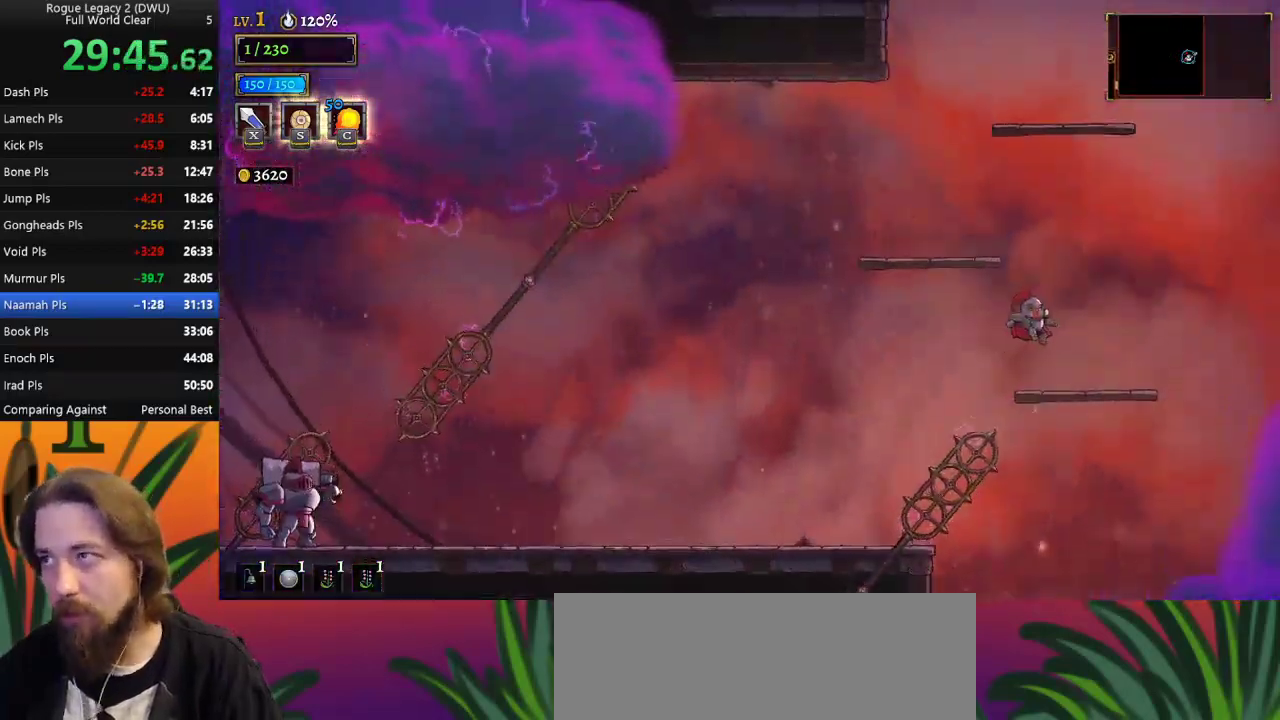
{"keys": ["left", "z"], "events": [[100, "right", "up"], [383, "z", "down"], [467, "left", "down"]]}
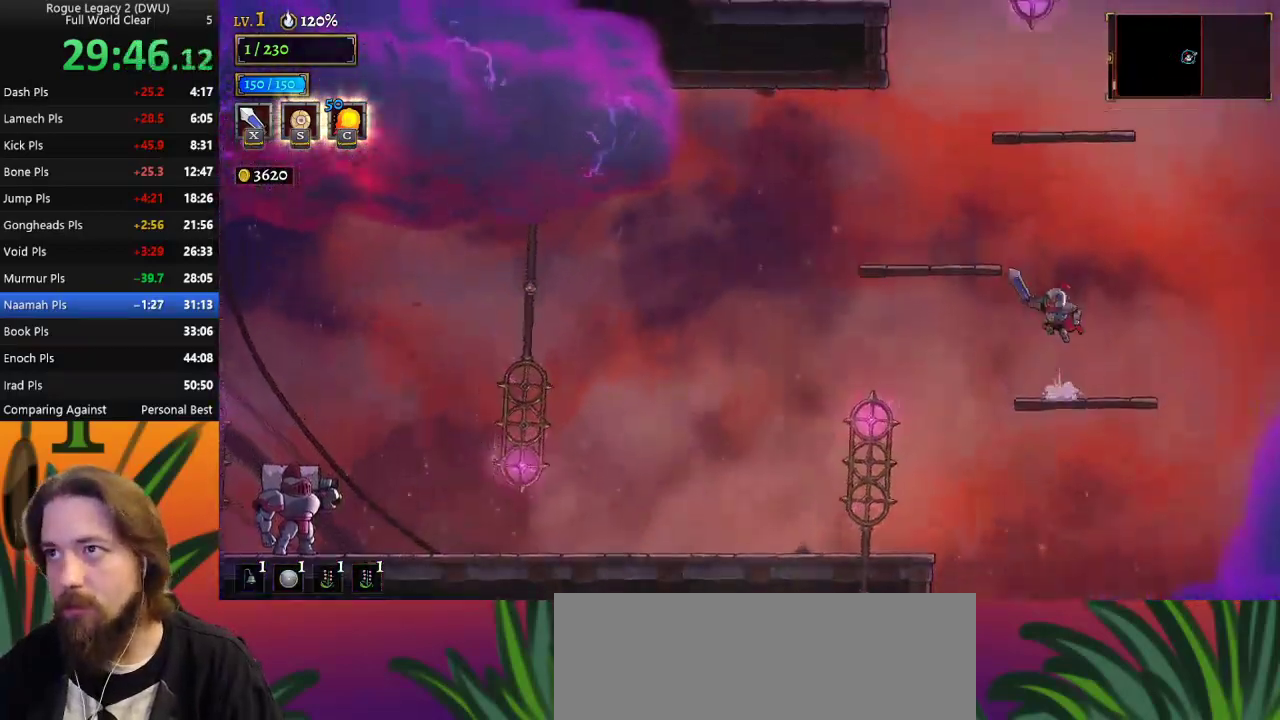
{"keys": [], "events": [[217, "z", "up"], [367, "left", "up"]]}
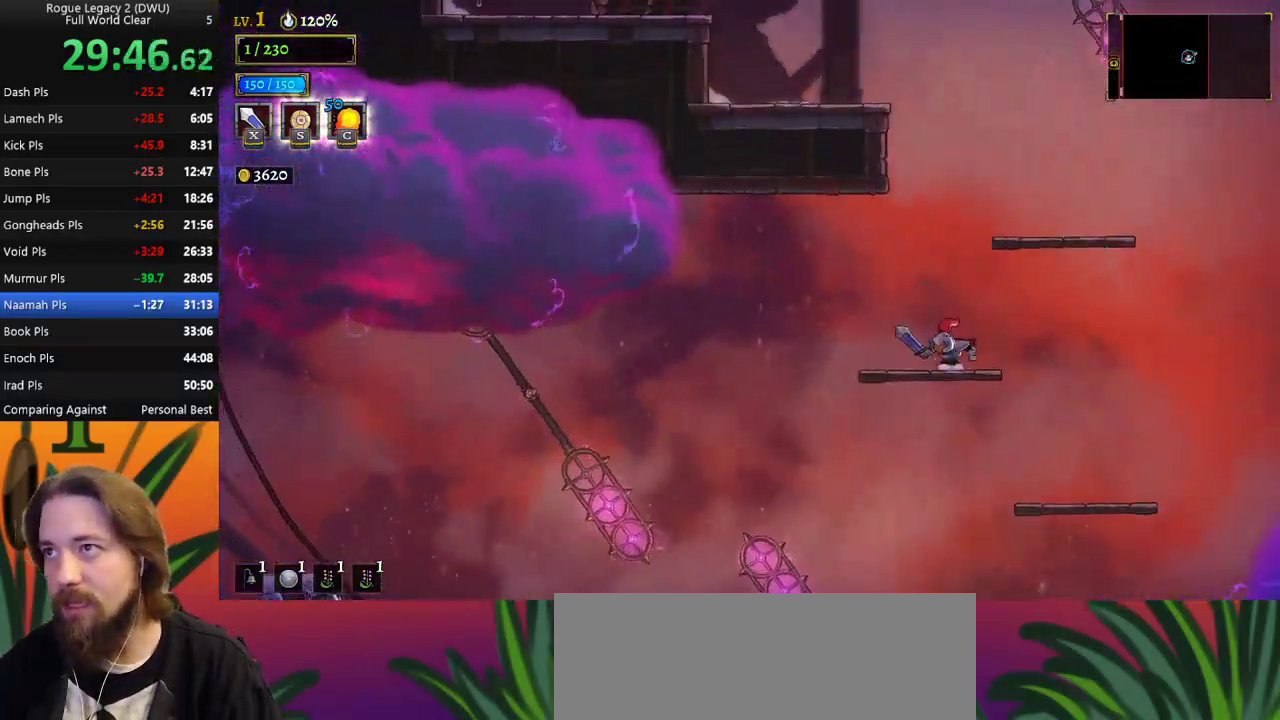
{"keys": [], "events": [[50, "z", "down"], [150, "right", "down"], [383, "z", "up"], [483, "right", "up"]]}
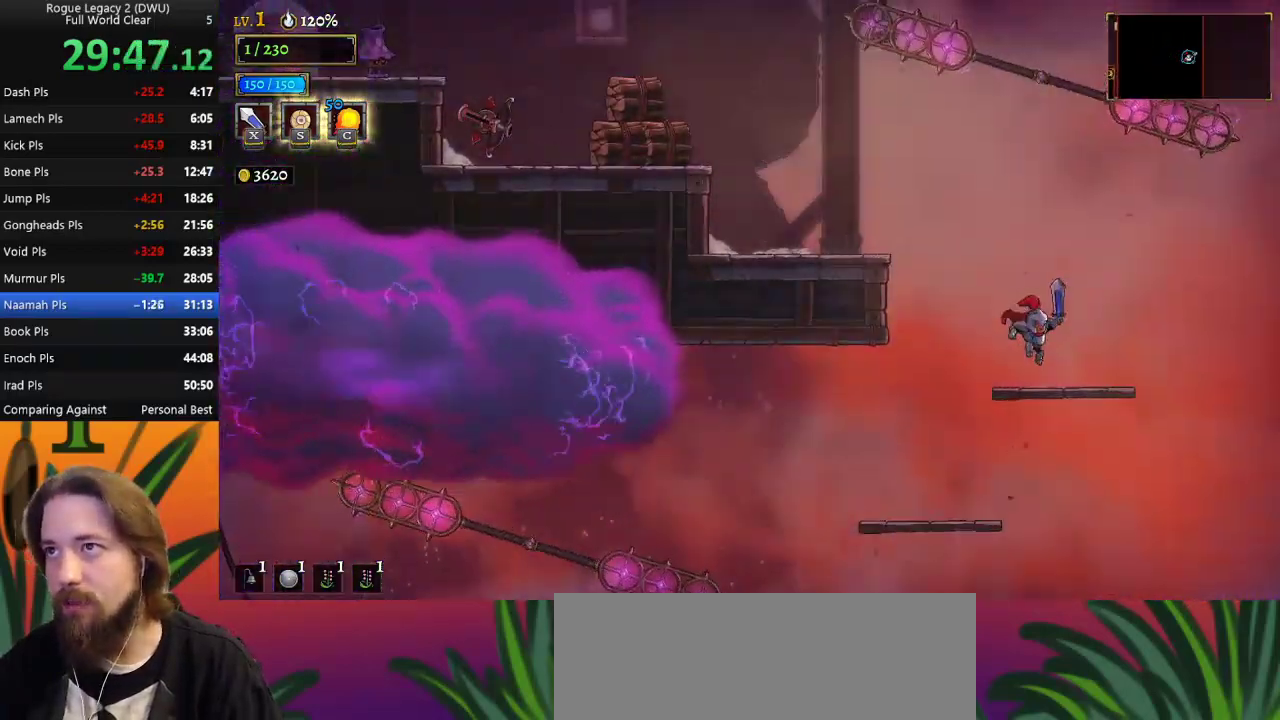
{"keys": [], "events": [[117, "left", "down"], [350, "z", "down"], [450, "z", "up"], [500, "left", "up"]]}
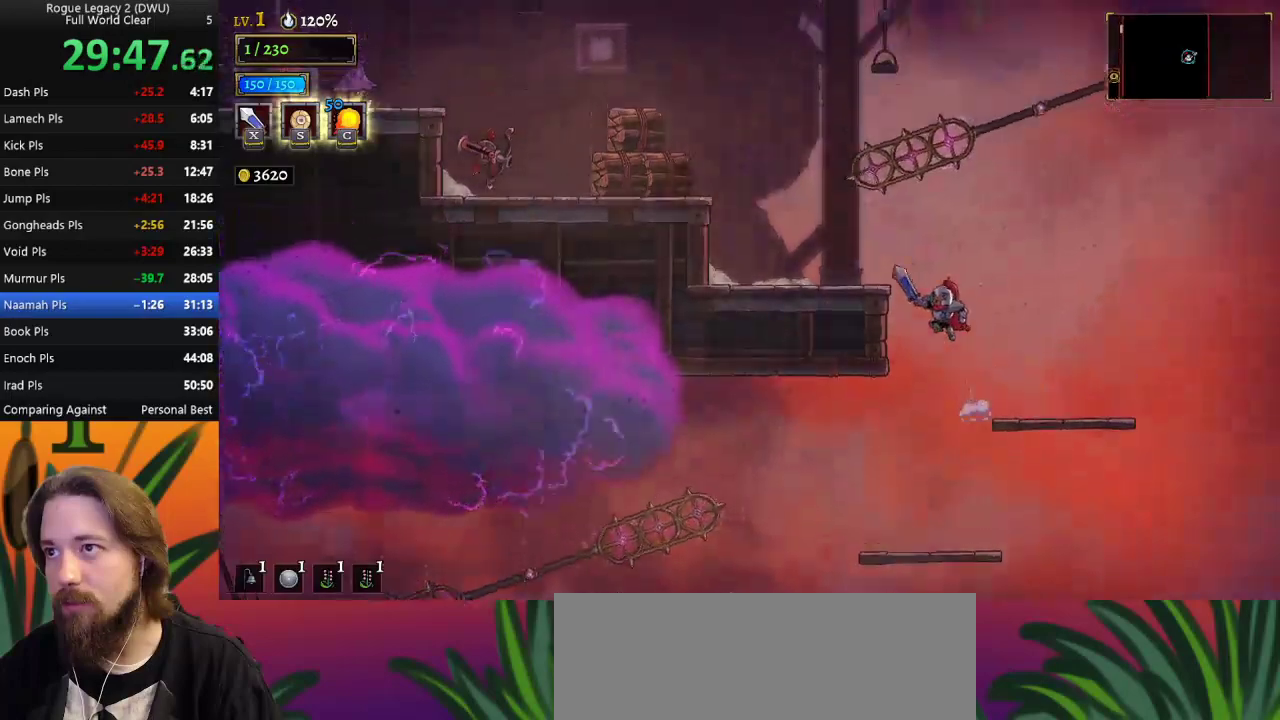
{"keys": [], "events": [[100, "right", "down"], [417, "right", "up"]]}